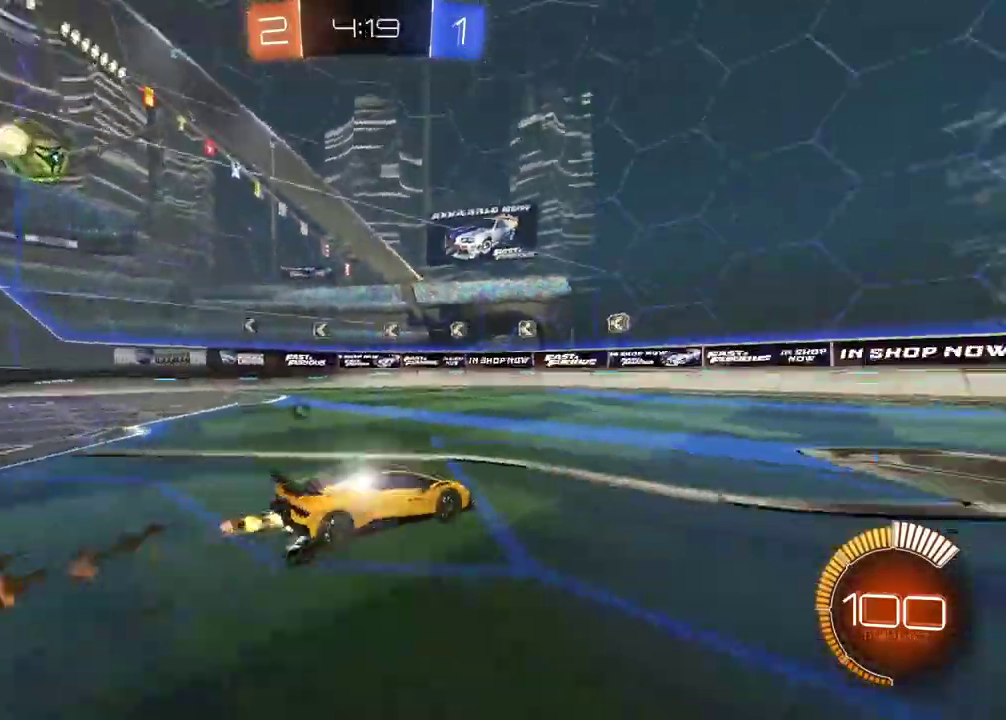
Gameplay with a controller (PlayStation layout); each line is a JSON object with the inputs held at the frame after it. "events" lists button and stick changes between this image and that frame as [ms after this image, input, new state], when the widget could be followed in between.
{"buttons": ["R2"], "left_stick": "right", "right_stick": "center", "events": [[67, "TRIANGLE", "up"], [167, "left_stick", "center"], [350, "CIRCLE", "up"], [417, "left_stick", "right"]]}
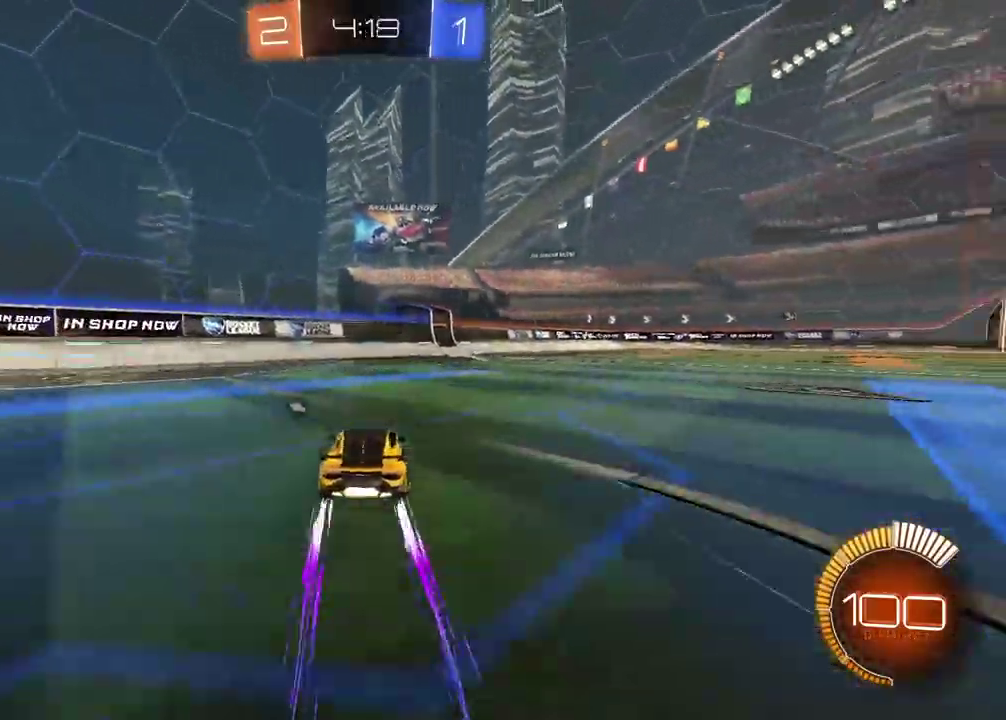
{"buttons": ["L2"], "left_stick": "center", "right_stick": "center", "events": [[67, "left_stick", "center"], [183, "TRIANGLE", "down"], [250, "R2", "up"], [250, "TRIANGLE", "up"], [250, "left_stick", "right"], [317, "left_stick", "center"], [383, "L2", "down"]]}
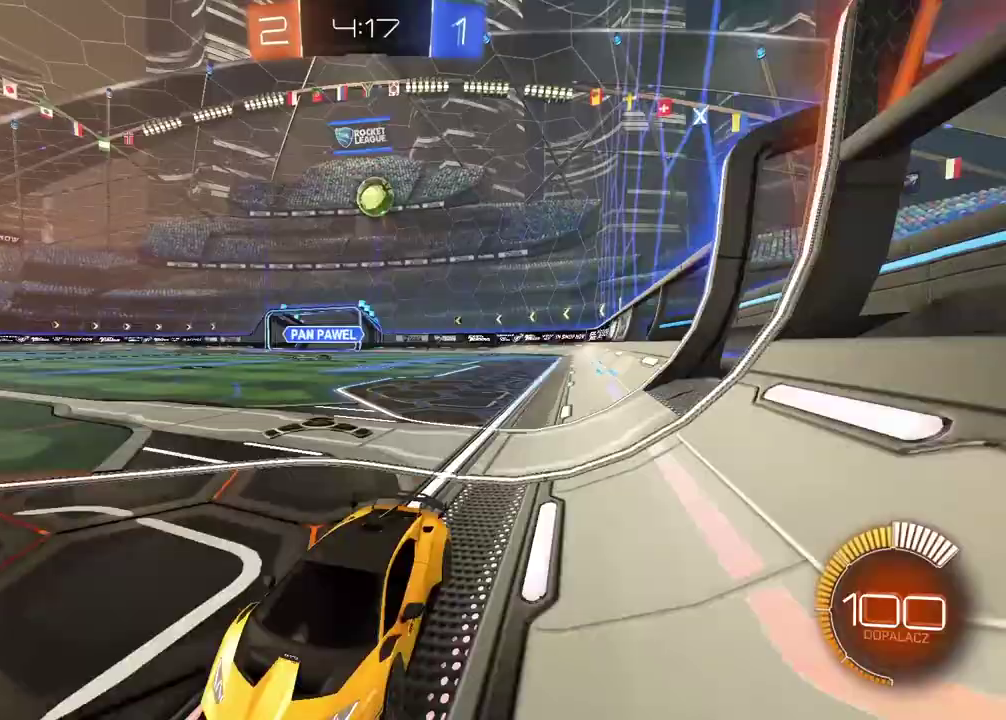
{"buttons": ["L2"], "left_stick": "right", "right_stick": "center", "events": [[333, "left_stick", "right"]]}
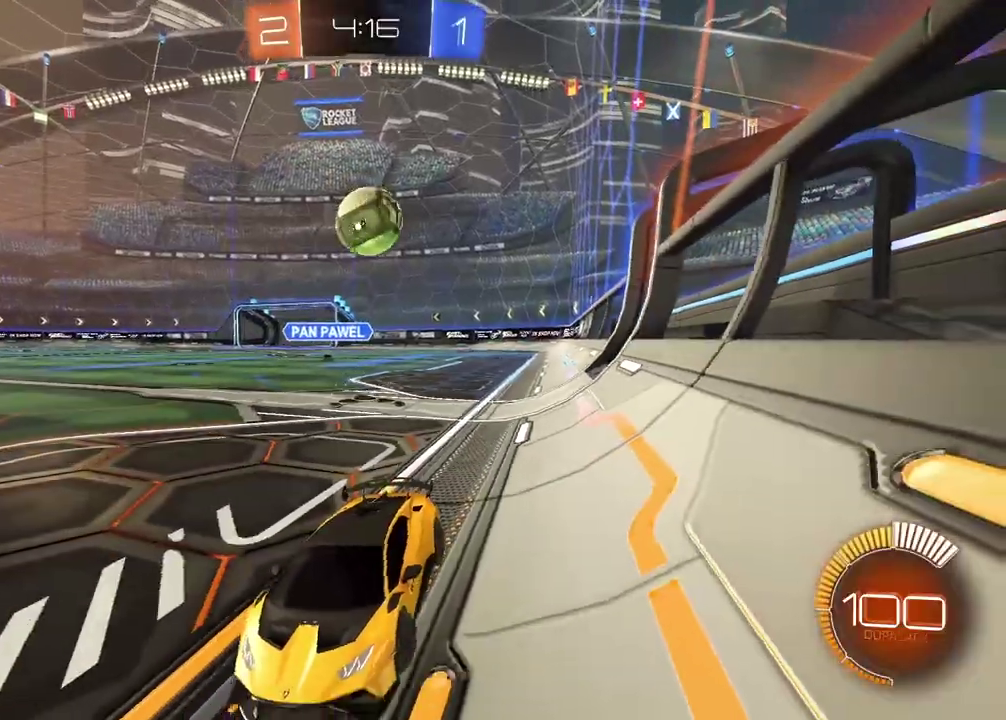
{"buttons": ["L2"], "left_stick": "right", "right_stick": "center", "events": []}
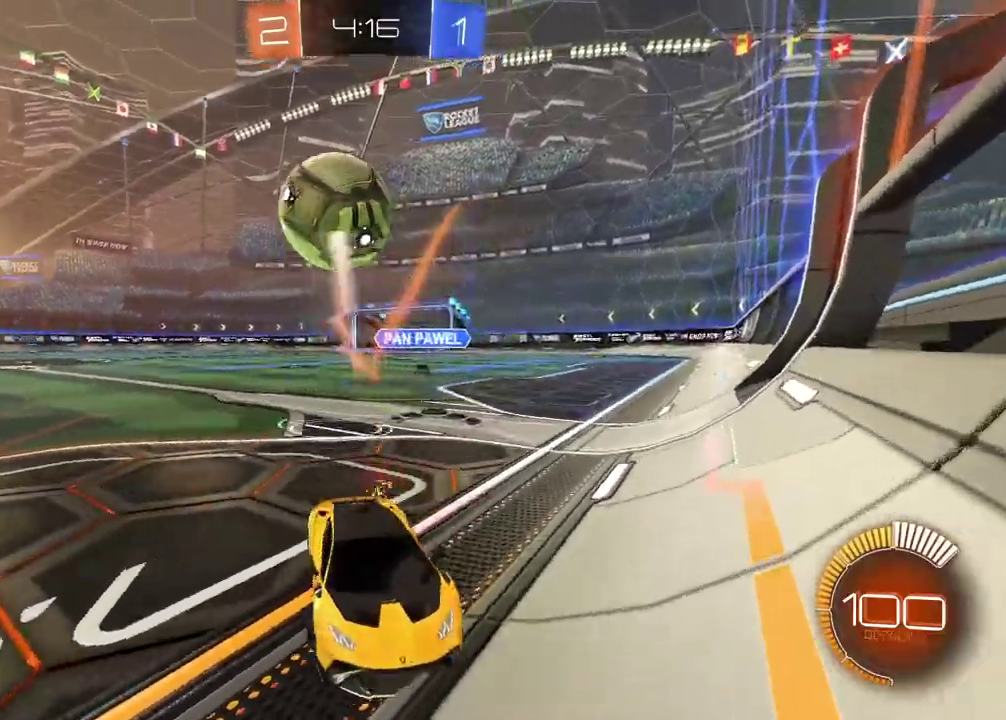
{"buttons": ["R2"], "left_stick": "up", "right_stick": "center", "events": [[33, "left_stick", "center"], [417, "L2", "up"], [500, "R2", "down"], [500, "left_stick", "up"]]}
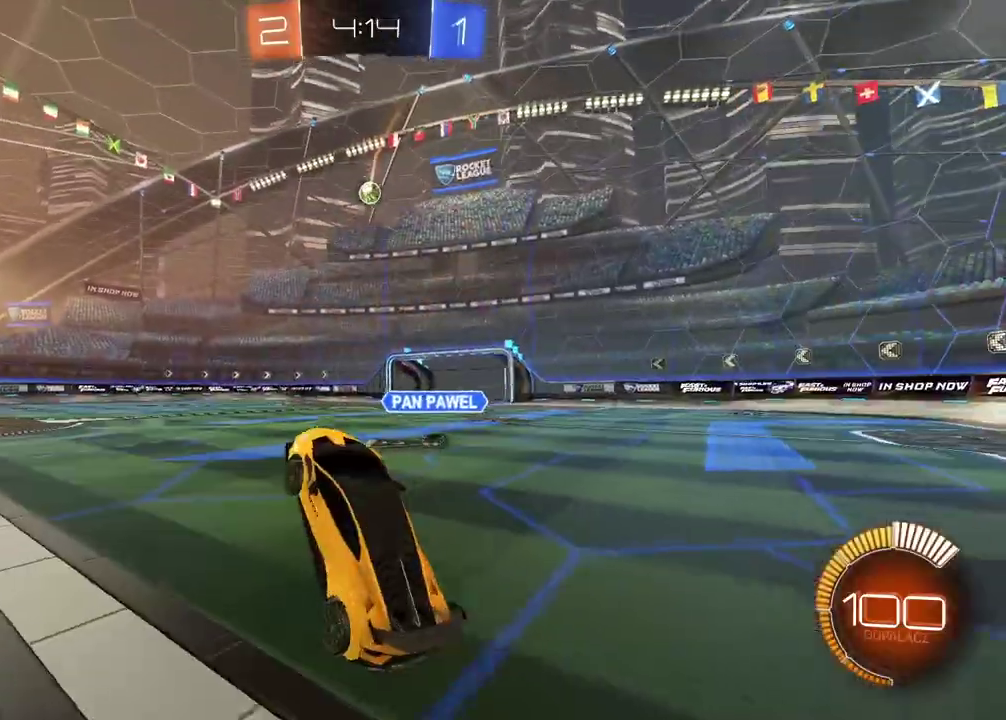
{"buttons": ["CROSS", "CIRCLE", "R2"], "left_stick": "up", "right_stick": "center", "events": [[83, "CIRCLE", "down"], [183, "CROSS", "down"]]}
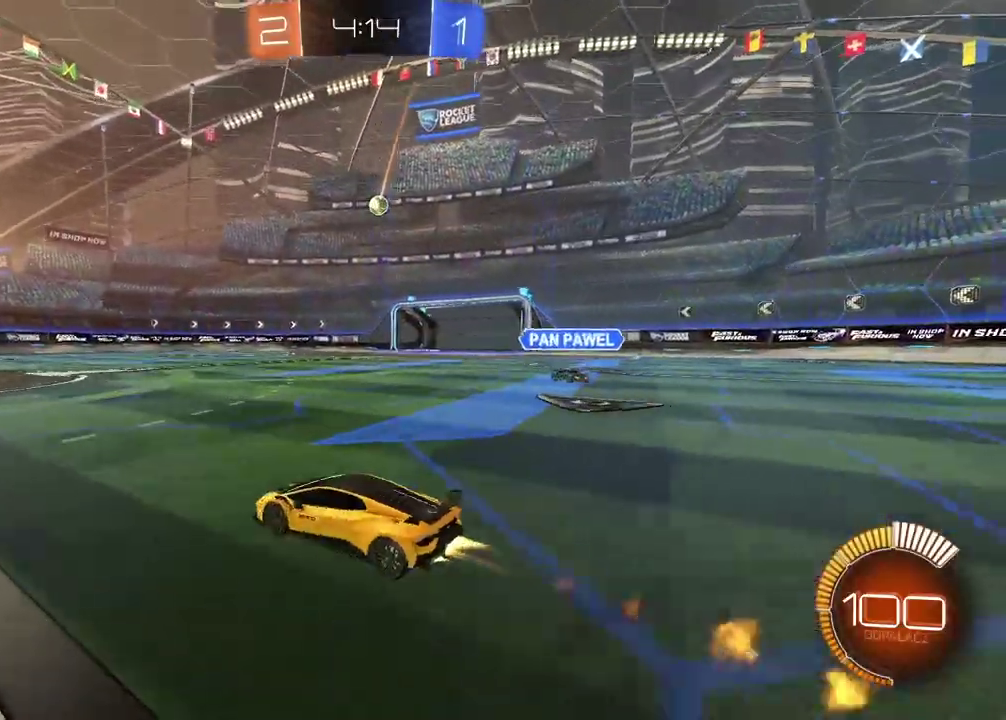
{"buttons": ["CIRCLE", "R2"], "left_stick": "center", "right_stick": "center", "events": [[50, "left_stick", "center"], [67, "CROSS", "up"]]}
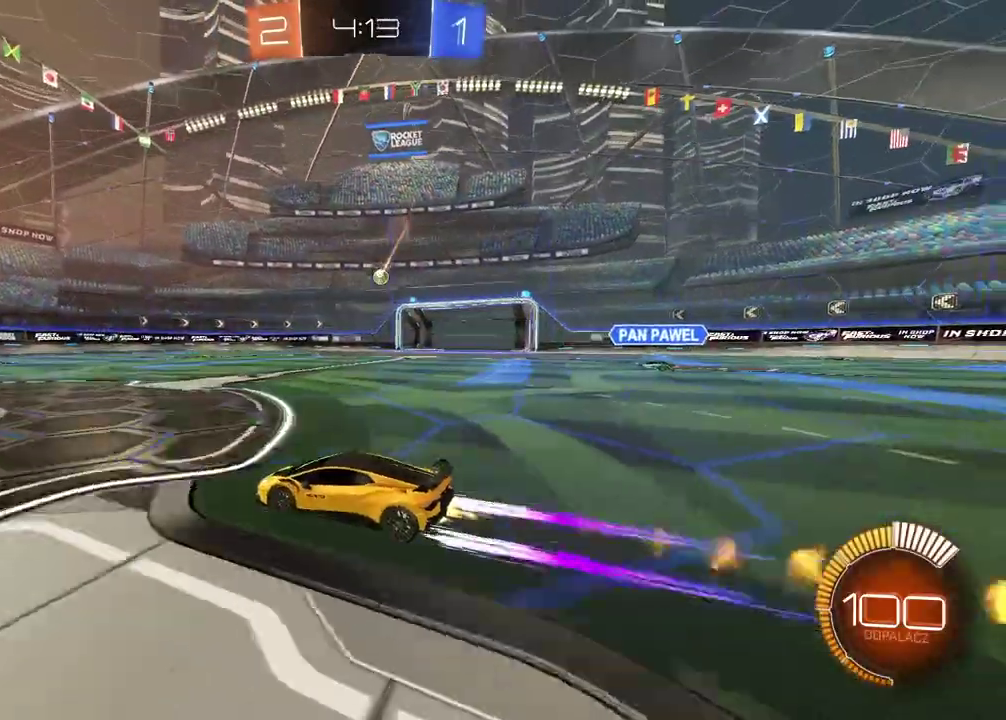
{"buttons": [], "left_stick": "center", "right_stick": "center", "events": [[33, "CIRCLE", "up"], [217, "R2", "up"]]}
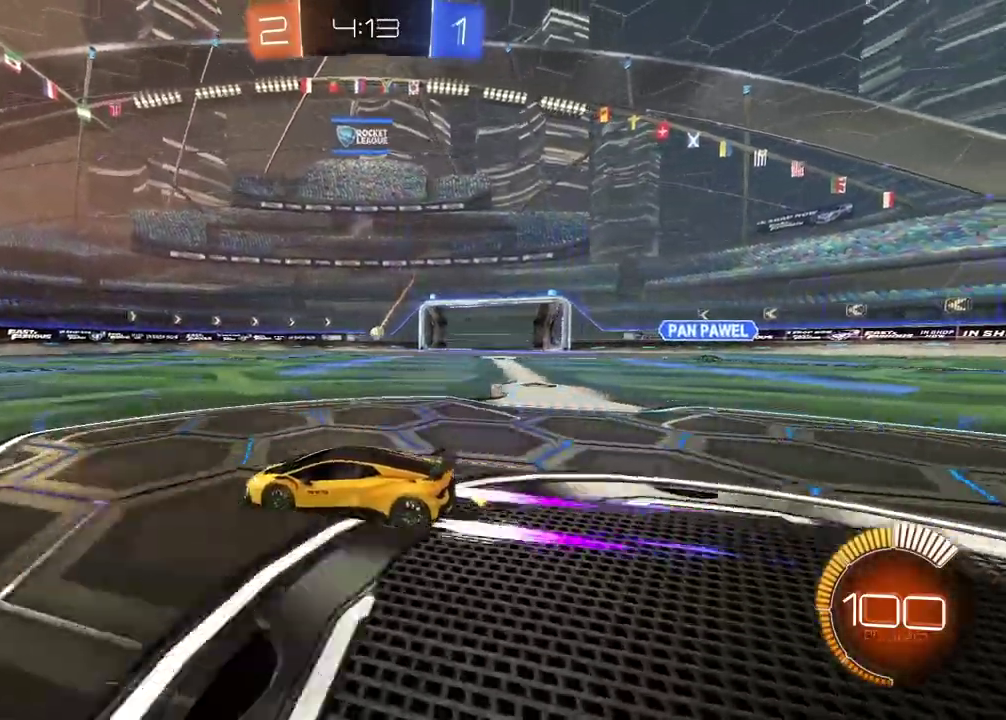
{"buttons": [], "left_stick": "center", "right_stick": "center", "events": []}
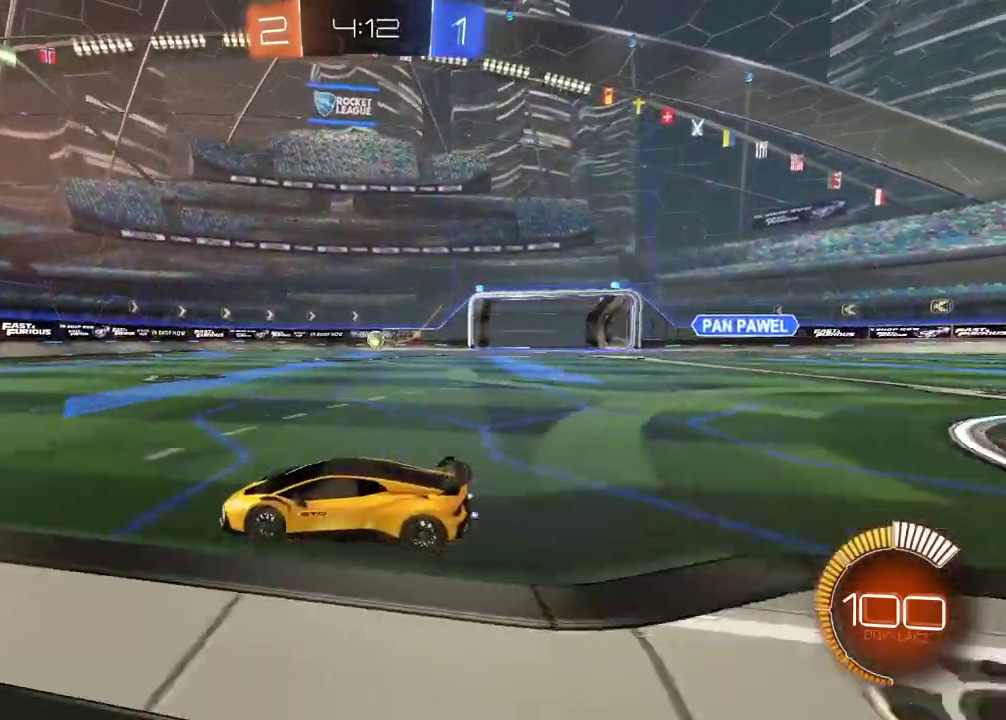
{"buttons": ["CIRCLE", "R2"], "left_stick": "left", "right_stick": "center", "events": [[83, "R2", "down"], [83, "left_stick", "right"], [183, "left_stick", "center"], [350, "CIRCLE", "down"], [483, "left_stick", "left"]]}
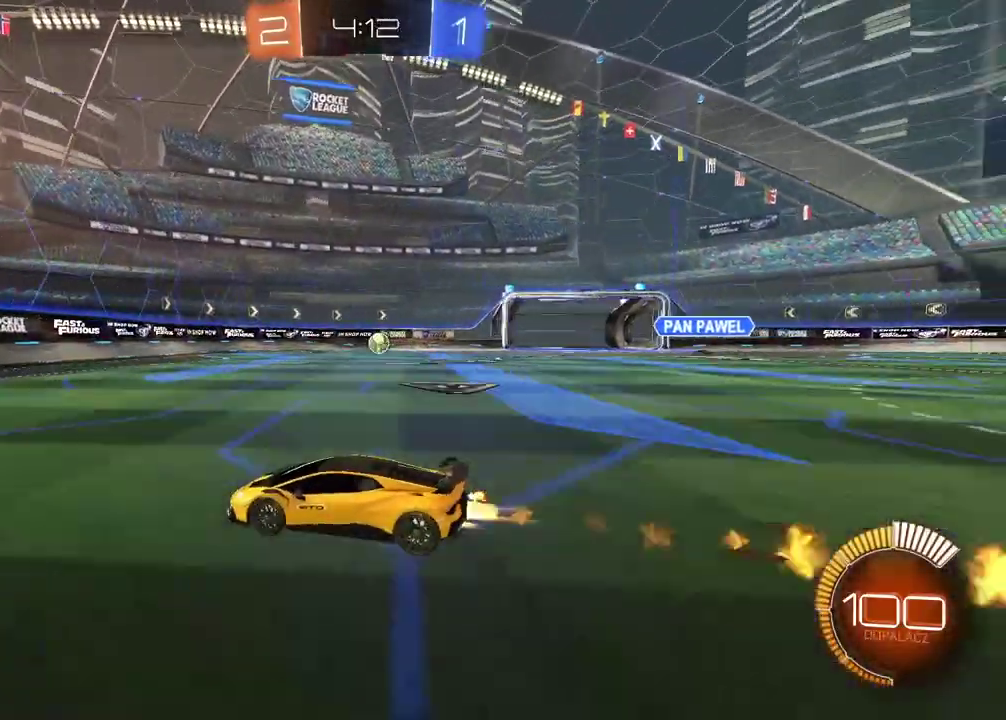
{"buttons": ["R2"], "left_stick": "right", "right_stick": "center", "events": [[133, "left_stick", "center"], [200, "left_stick", "right"], [250, "L1", "down"], [350, "CIRCLE", "up"], [483, "L1", "up"]]}
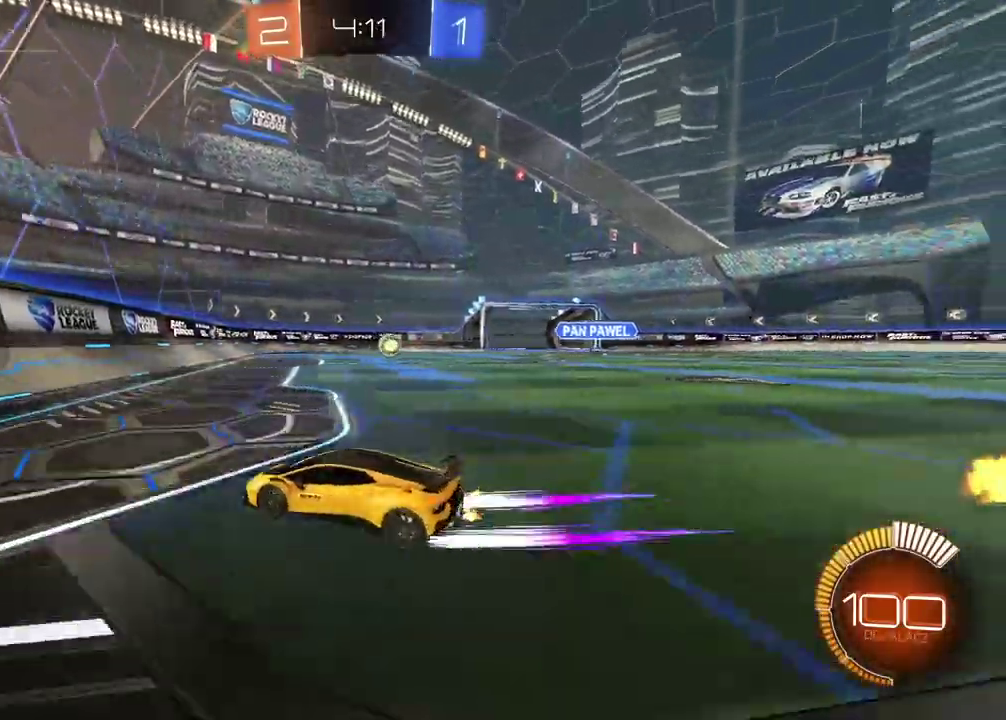
{"buttons": ["CROSS", "CIRCLE", "L2", "R2"], "left_stick": "down-left", "right_stick": "center", "events": [[150, "CROSS", "down"], [150, "R2", "up"], [150, "left_stick", "down"], [200, "CROSS", "up"], [217, "R2", "down"], [217, "left_stick", "center"], [233, "CIRCLE", "down"], [267, "CROSS", "down"], [350, "left_stick", "up-right"], [400, "L2", "down"], [467, "left_stick", "down-left"]]}
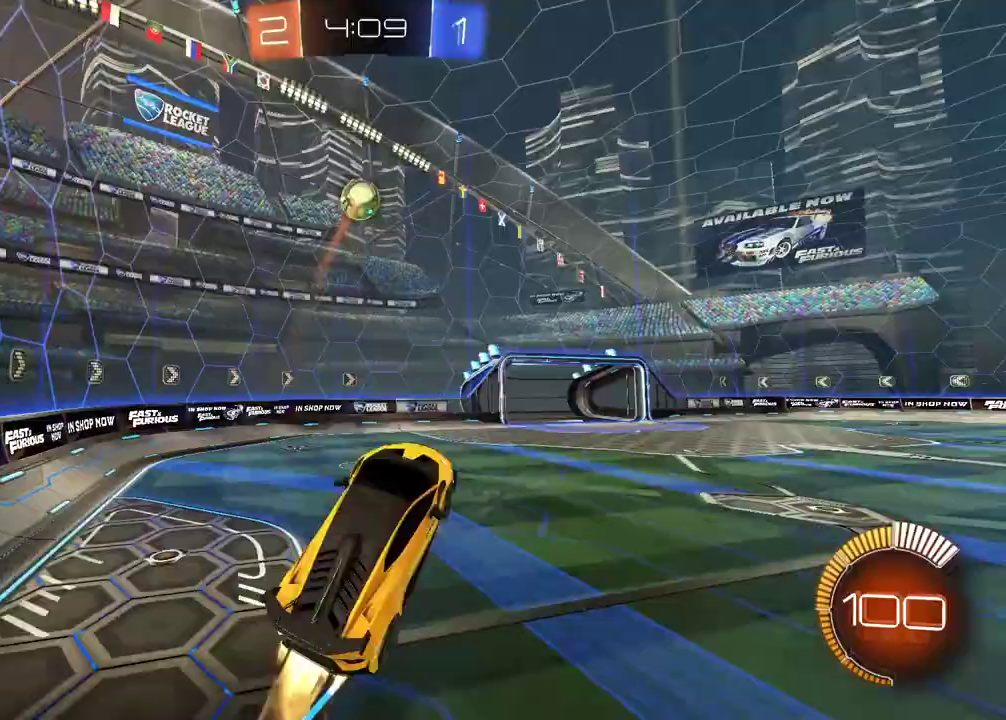
{"buttons": ["CIRCLE", "L2", "R2"], "left_stick": "center", "right_stick": "center", "events": [[33, "CIRCLE", "up"], [33, "CROSS", "up"], [33, "R2", "up"], [233, "left_stick", "left"], [317, "CIRCLE", "down"], [317, "R2", "down"], [317, "left_stick", "down"], [433, "left_stick", "center"]]}
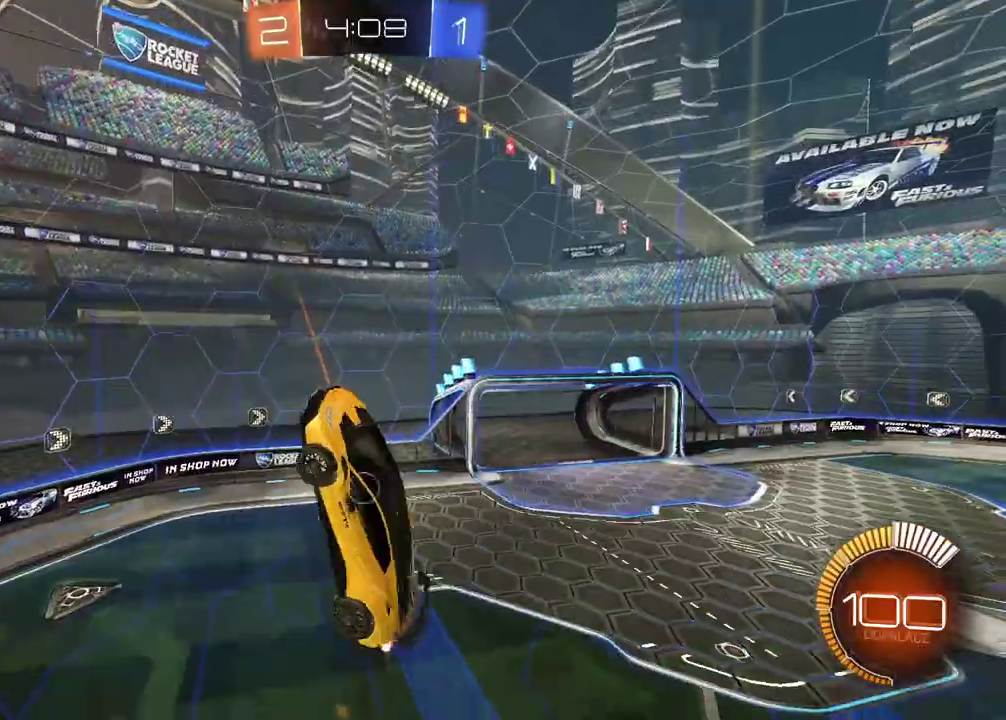
{"buttons": ["CIRCLE", "R2"], "left_stick": "center", "right_stick": "center", "events": [[117, "L2", "up"]]}
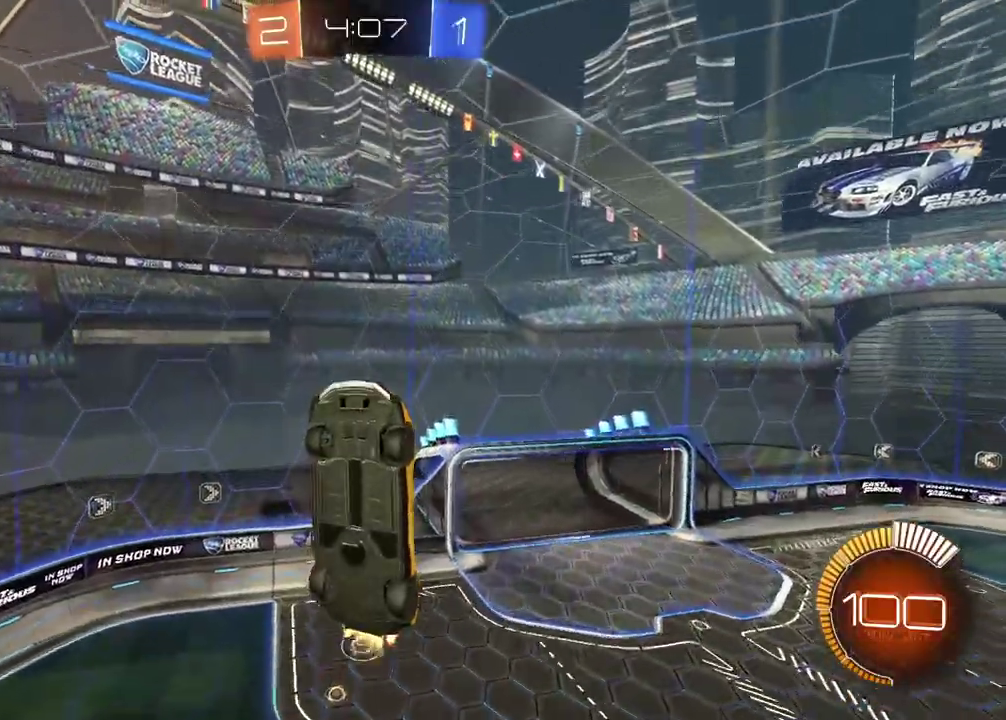
{"buttons": ["R2"], "left_stick": "down-left", "right_stick": "center"}
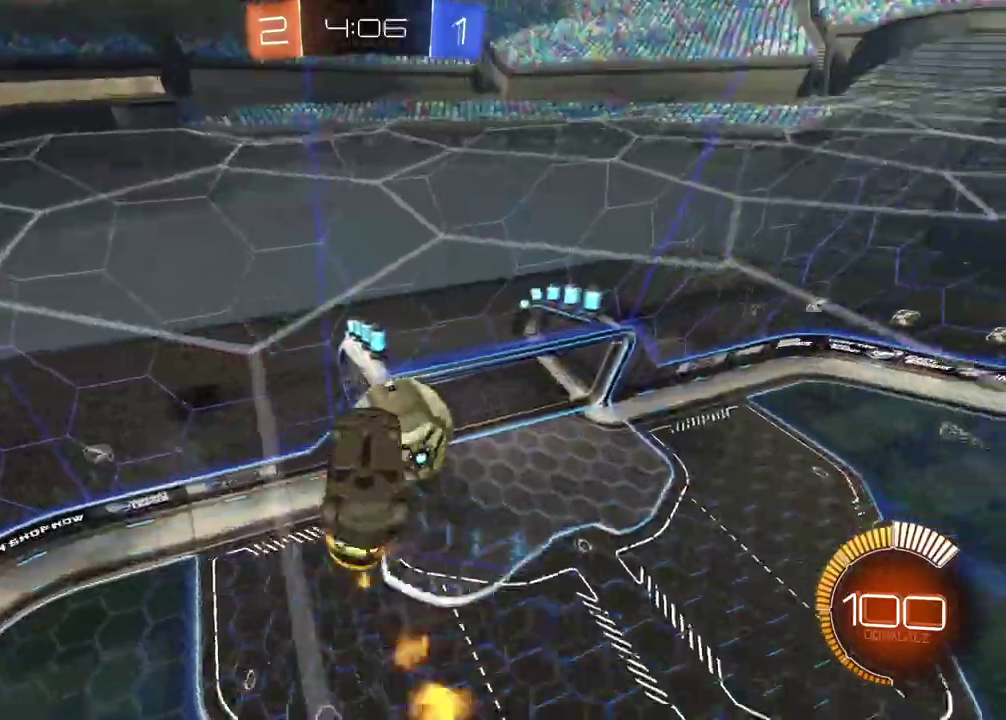
{"buttons": ["CROSS", "CIRCLE", "R2"], "left_stick": "center", "right_stick": "center"}
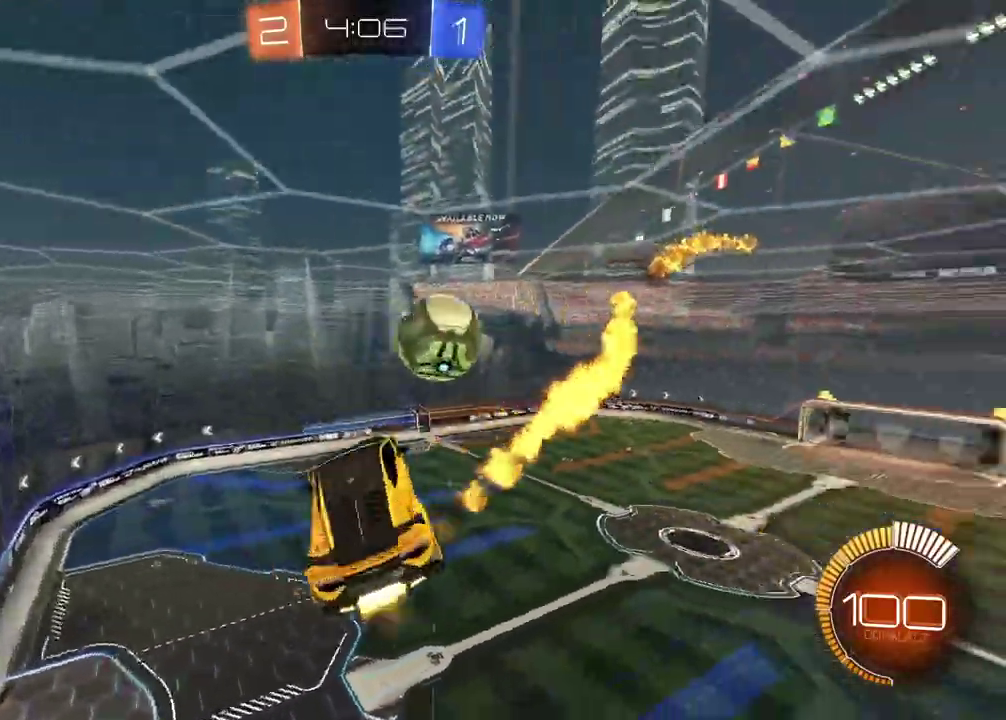
{"buttons": ["L2", "R2"], "left_stick": "up", "right_stick": "center", "events": [[133, "left_stick", "up"], [183, "L2", "down"], [383, "CROSS", "up"], [400, "CIRCLE", "up"]]}
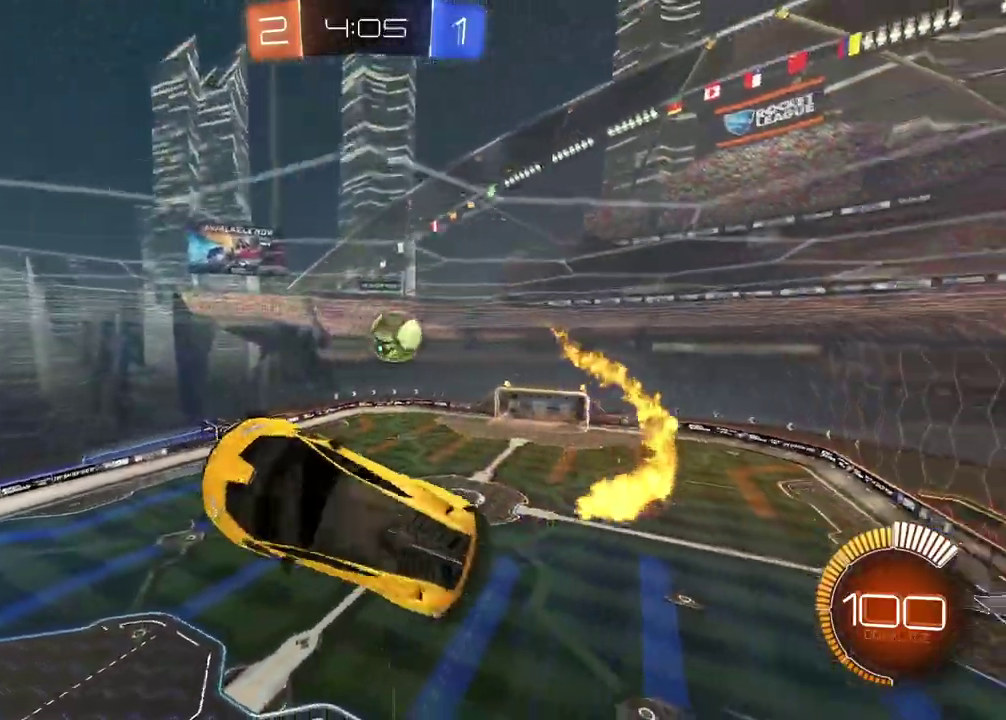
{"buttons": ["R2"], "left_stick": "right", "right_stick": "center", "events": [[150, "left_stick", "down-left"], [300, "left_stick", "right"], [483, "L2", "up"]]}
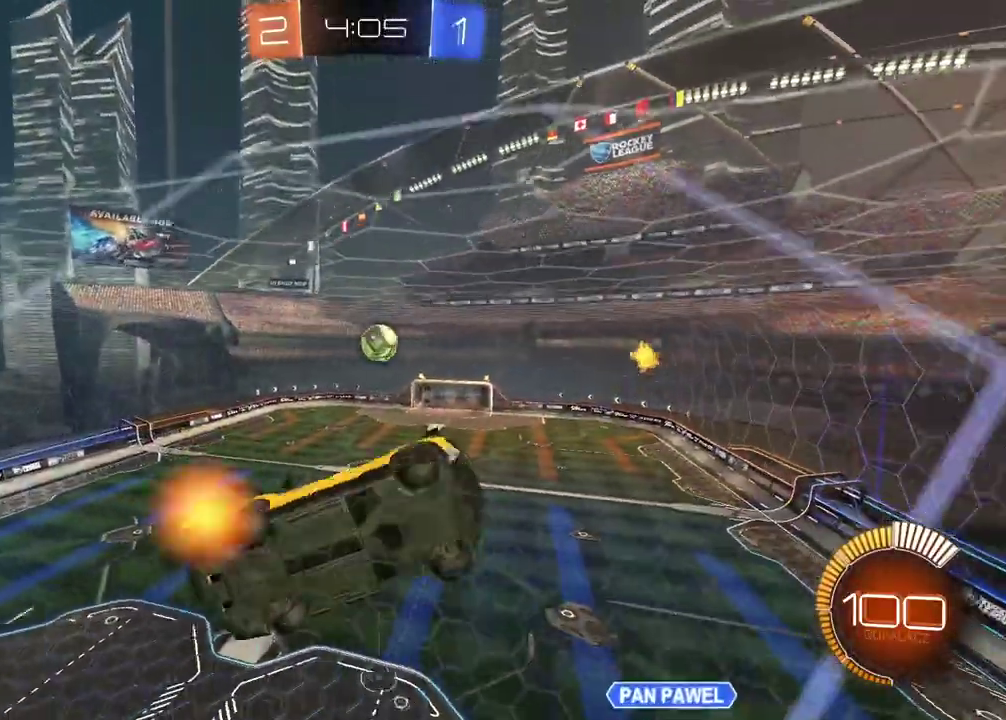
{"buttons": ["CROSS", "CIRCLE", "L1"], "left_stick": "down-left", "right_stick": "center", "events": [[133, "CIRCLE", "down"], [167, "left_stick", "down-right"], [217, "left_stick", "down"], [283, "CROSS", "down"], [317, "R2", "up"], [333, "CIRCLE", "up"], [433, "CIRCLE", "down"], [467, "L1", "down"], [467, "left_stick", "down-left"]]}
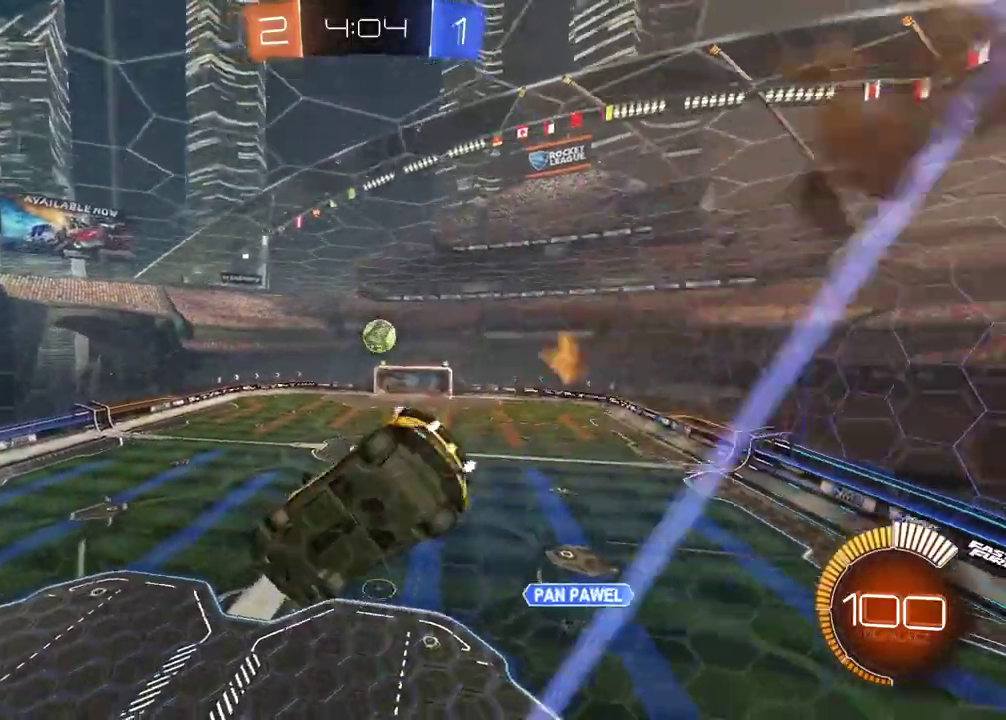
{"buttons": [], "left_stick": "right", "right_stick": "center", "events": [[33, "CROSS", "up"], [50, "CIRCLE", "up"], [150, "left_stick", "right"], [200, "CIRCLE", "down"], [267, "CROSS", "down"], [317, "R2", "down"], [400, "CROSS", "up"], [433, "CIRCLE", "up"], [433, "R2", "up"], [467, "L1", "up"]]}
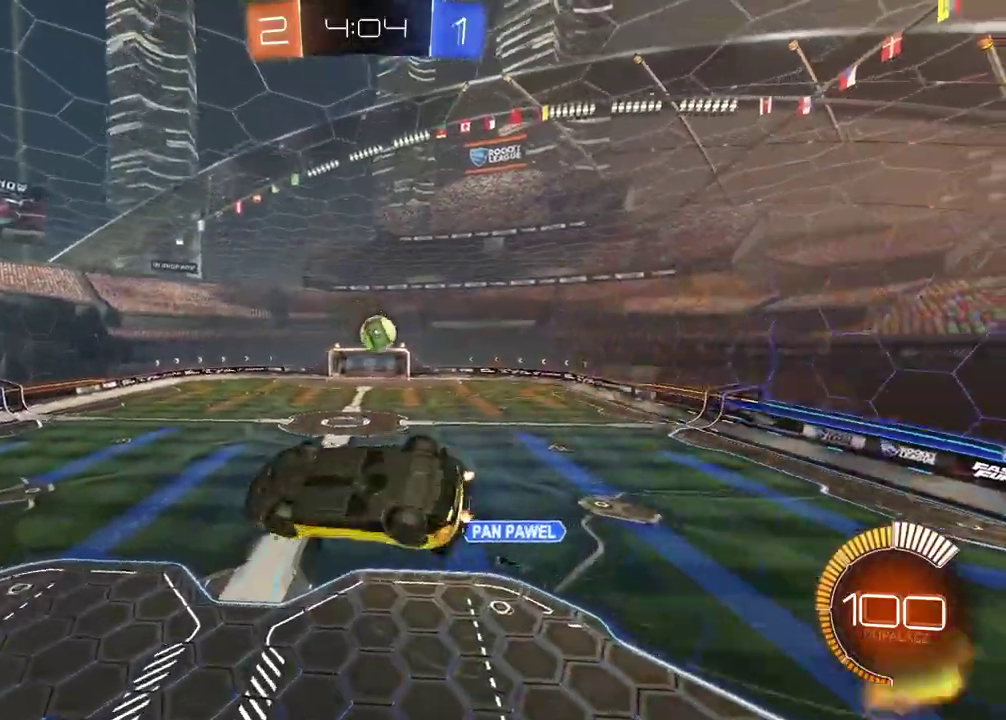
{"buttons": ["CIRCLE", "L2", "R2"], "left_stick": "down-left", "right_stick": "center", "events": [[83, "left_stick", "down-right"], [183, "R2", "down"], [217, "left_stick", "down"], [250, "L2", "down"], [400, "CIRCLE", "down"], [467, "left_stick", "down-left"]]}
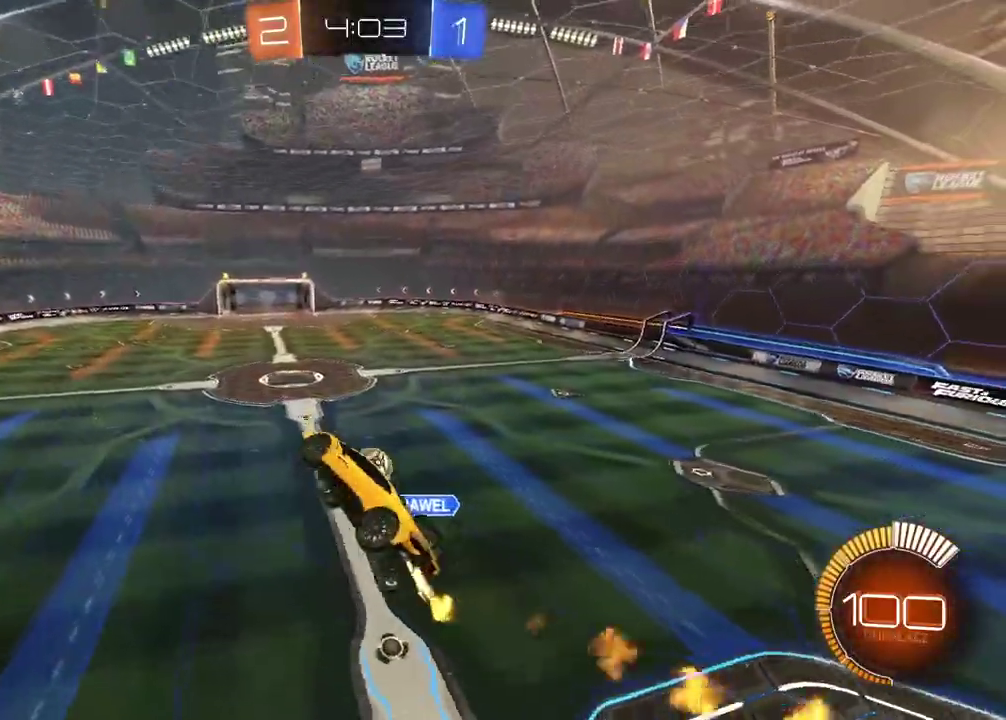
{"buttons": ["CIRCLE", "L2", "R2"], "left_stick": "left", "right_stick": "center", "events": [[133, "left_stick", "center"], [267, "left_stick", "up-right"], [433, "left_stick", "left"]]}
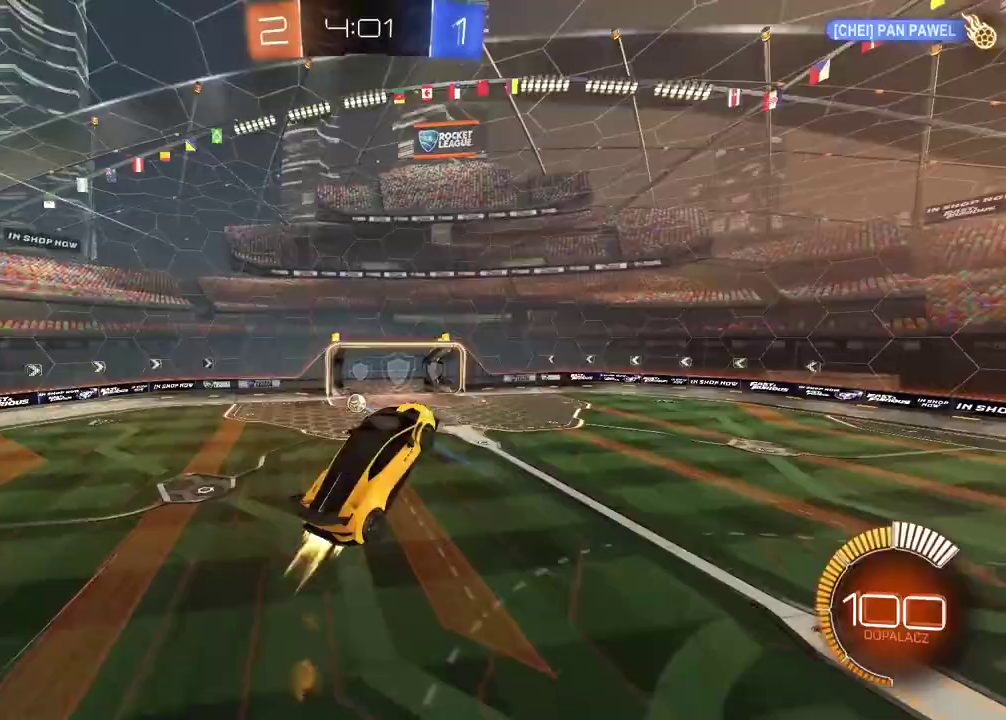
{"buttons": ["CIRCLE", "L2", "R2"], "left_stick": "center", "right_stick": "center", "events": [[183, "left_stick", "center"], [250, "left_stick", "up-right"], [483, "left_stick", "center"]]}
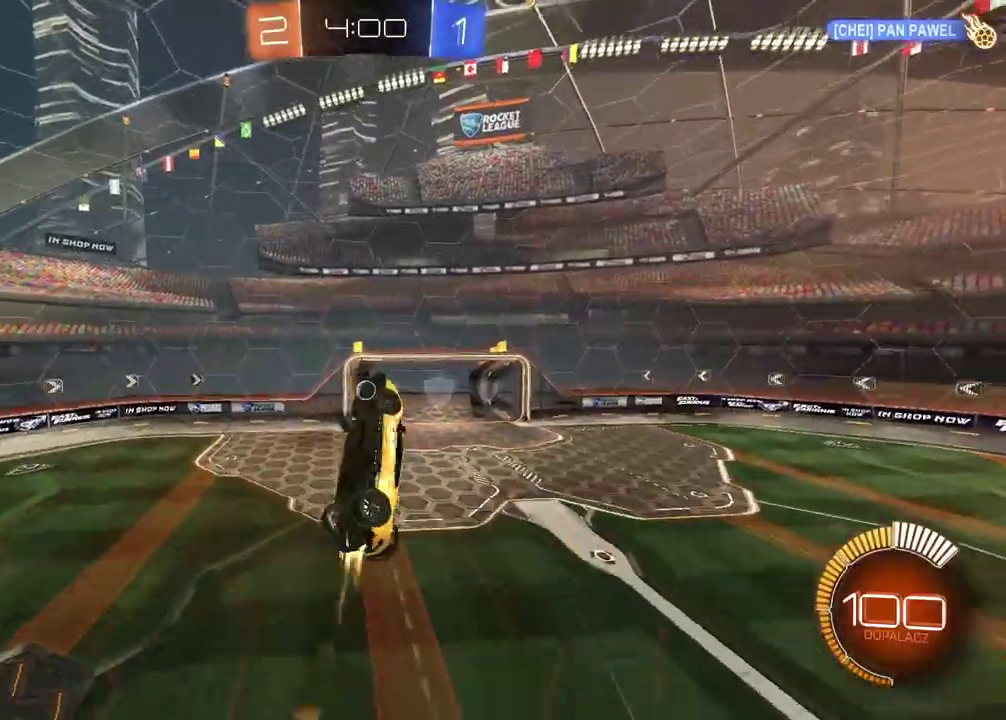
{"buttons": ["L2"], "left_stick": "right", "right_stick": "center", "events": [[283, "CIRCLE", "up"], [300, "left_stick", "up-right"], [333, "R2", "up"], [350, "left_stick", "down-left"], [467, "left_stick", "right"]]}
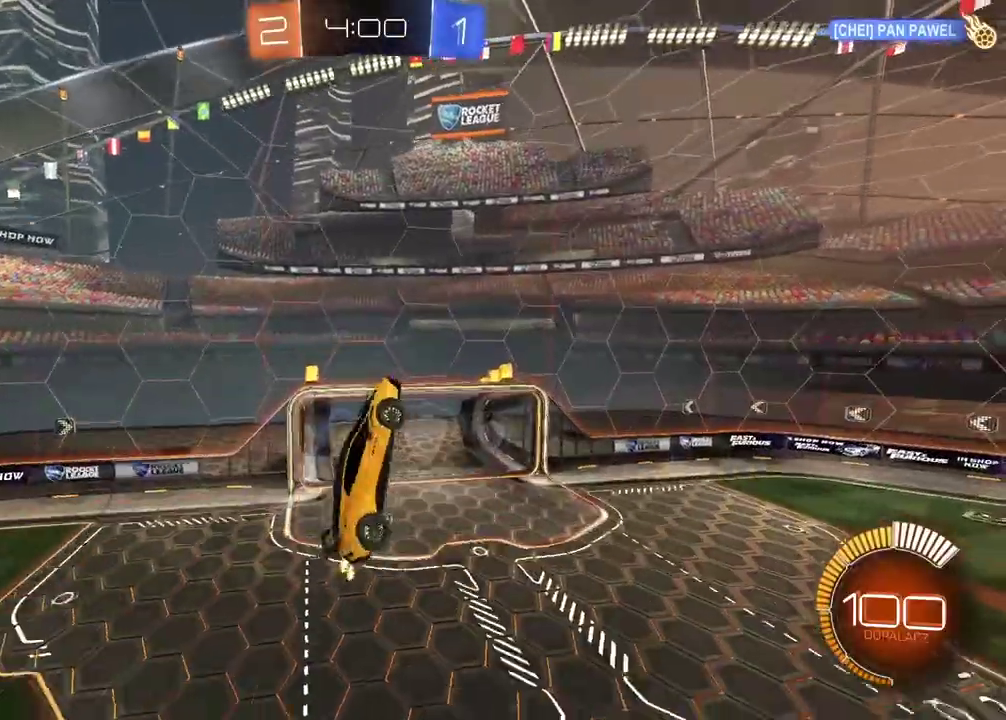
{"buttons": ["R2"], "left_stick": "center", "right_stick": "center", "events": [[50, "L2", "up"], [100, "left_stick", "center"], [233, "left_stick", "up-right"], [283, "R2", "down"], [300, "L2", "down"], [417, "L2", "up"], [433, "left_stick", "center"]]}
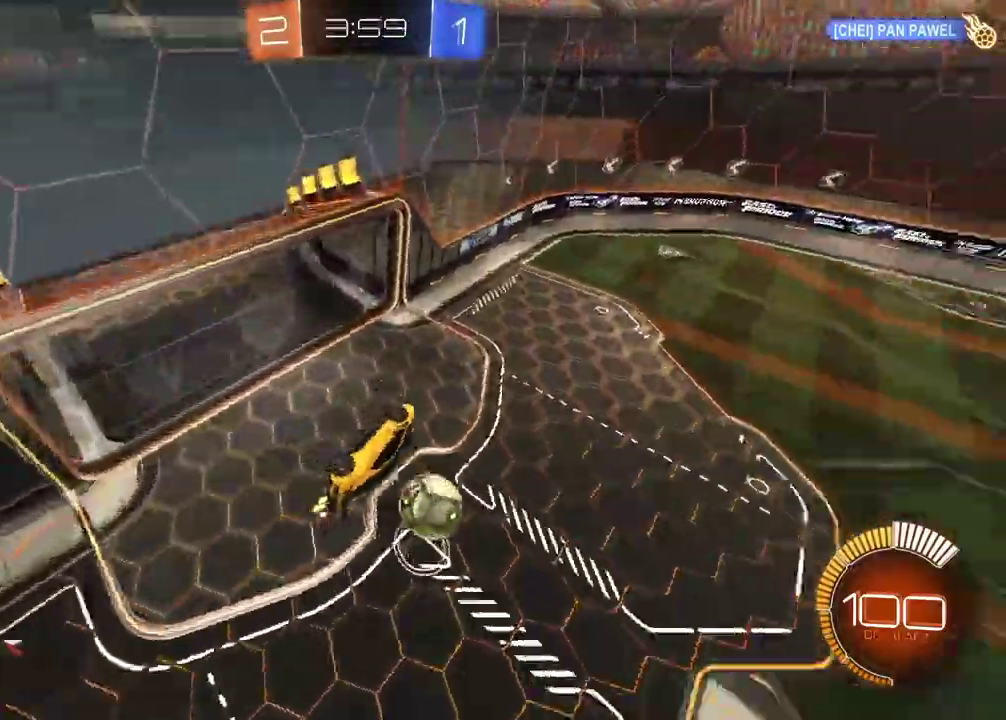
{"buttons": ["R2"], "left_stick": "center", "right_stick": "center", "events": [[267, "left_stick", "down-left"], [383, "left_stick", "center"]]}
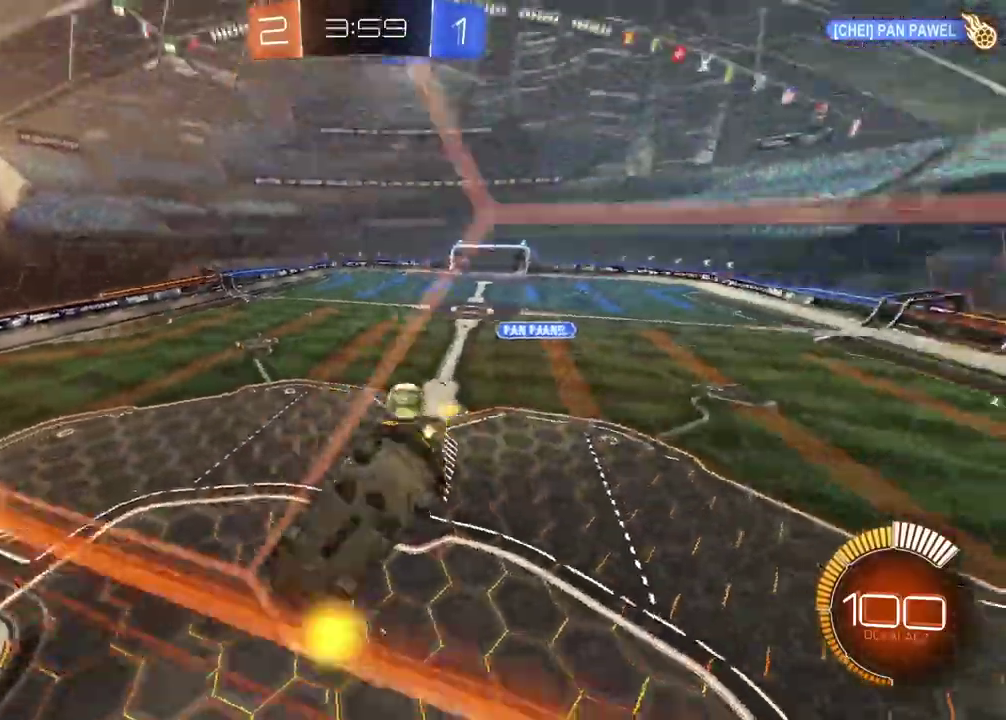
{"buttons": ["CIRCLE", "R2"], "left_stick": "center", "right_stick": "center", "events": [[83, "L2", "down"], [183, "R2", "up"], [300, "left_stick", "left"], [417, "R2", "down"], [433, "L2", "up"], [433, "left_stick", "center"], [450, "CIRCLE", "down"]]}